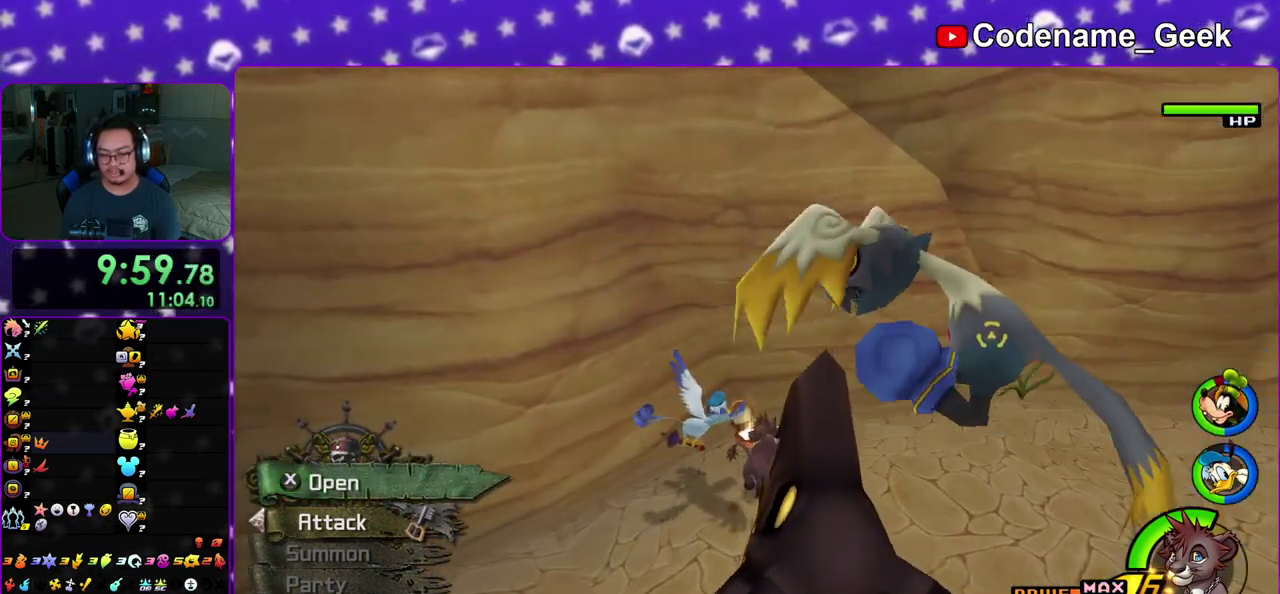
Gameplay with a controller (Nintendo layout); each line is a JSON object with the inputs held at the frame after it (dt_ms = milliseconds from this image to that frame). "events" lists button and stick changes between this image and that frame as [ms after this image, input, new state], when the widget could be followed in between. This overlay highlights the sticks when they move; stick clicks (L3 R3) are not distinguishable. Not read: L3 R3 SELECT START.
{"dt_ms": 500, "buttons": ["Y"], "left_stick": "right", "right_stick": "center", "events": [[167, "left_stick", "right"], [250, "Y", "down"]]}
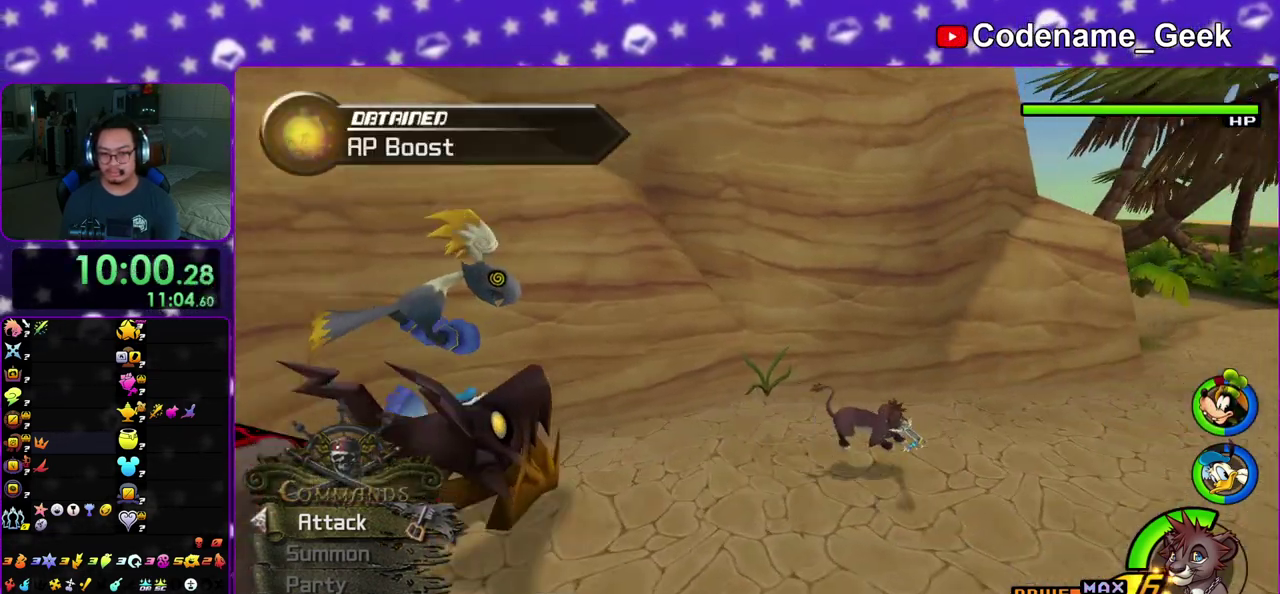
{"dt_ms": 400, "buttons": ["Y"], "left_stick": "right", "right_stick": "center", "events": []}
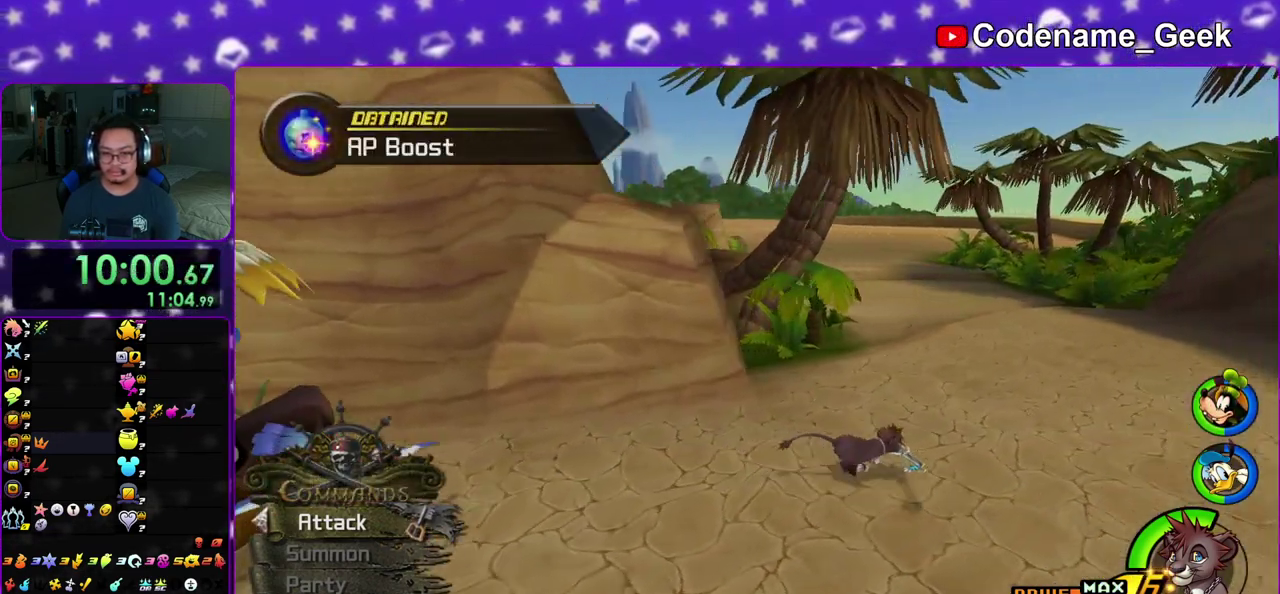
{"dt_ms": 600, "buttons": ["B", "Y"], "left_stick": "up", "right_stick": "center", "events": [[50, "left_stick", "up-right"], [133, "B", "down"], [133, "left_stick", "up"]]}
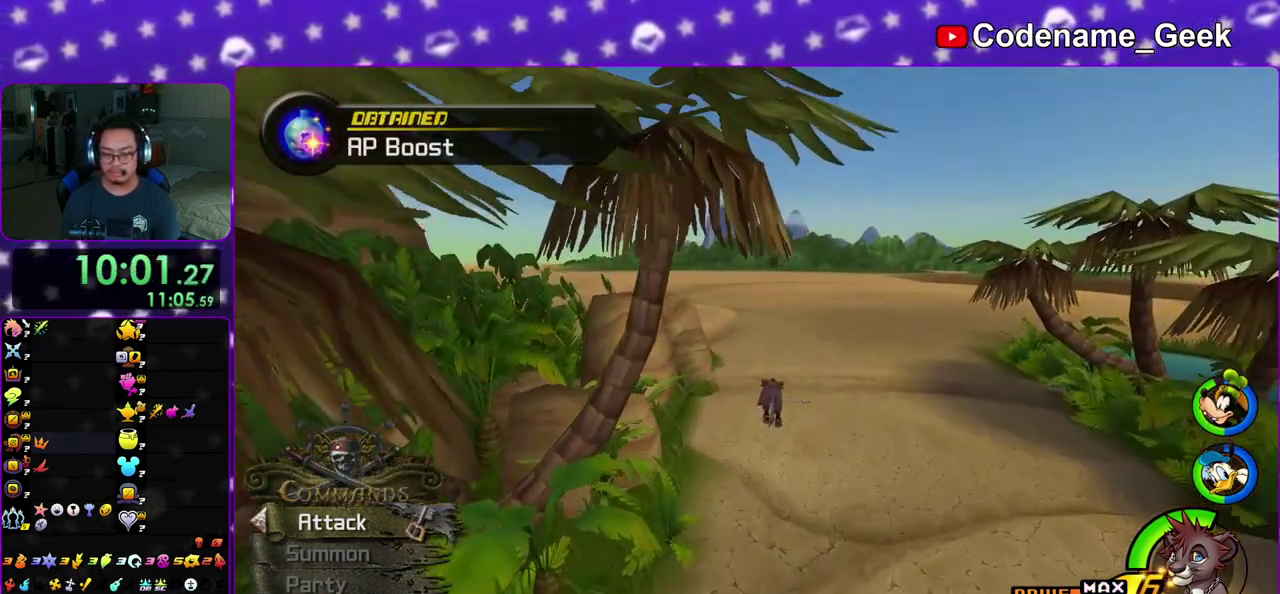
{"dt_ms": 700, "buttons": [], "left_stick": "up", "right_stick": "center", "events": [[167, "B", "up"], [700, "Y", "up"]]}
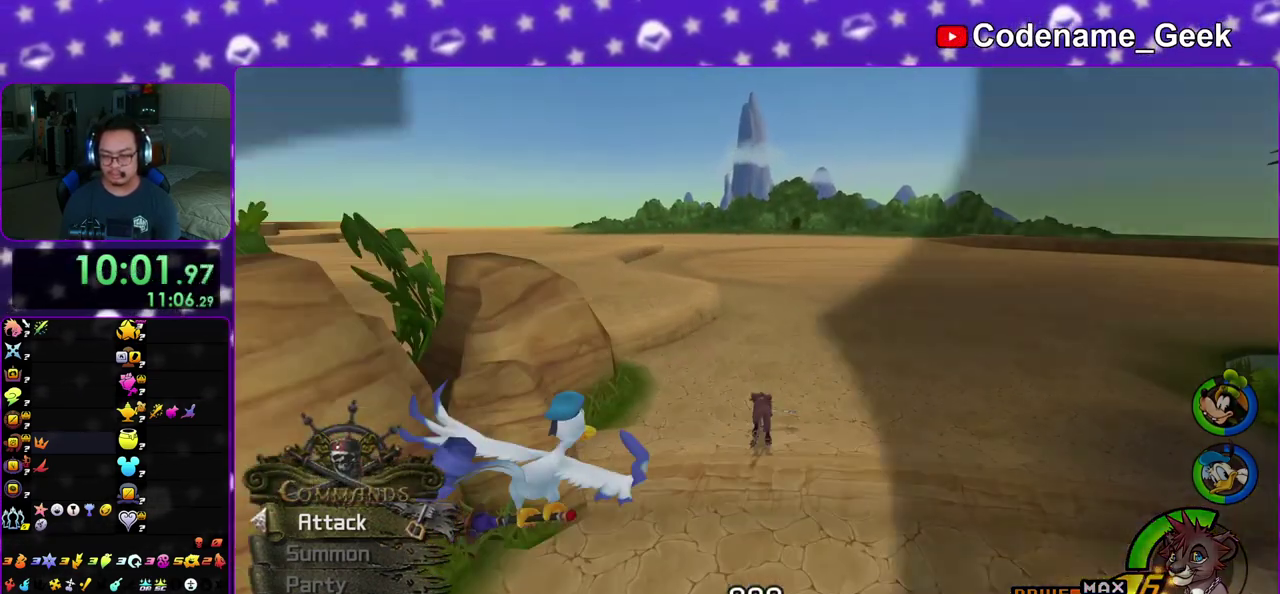
{"dt_ms": 300, "buttons": [], "left_stick": "up", "right_stick": "center", "events": []}
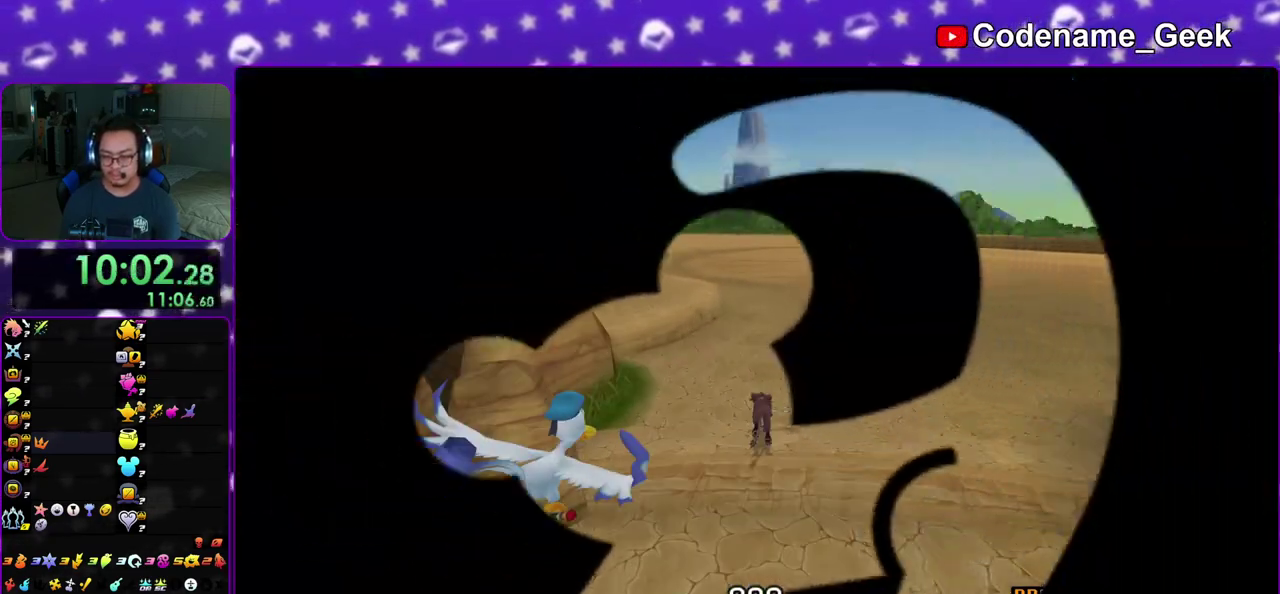
{"dt_ms": 500, "buttons": [], "left_stick": "up", "right_stick": "center", "events": []}
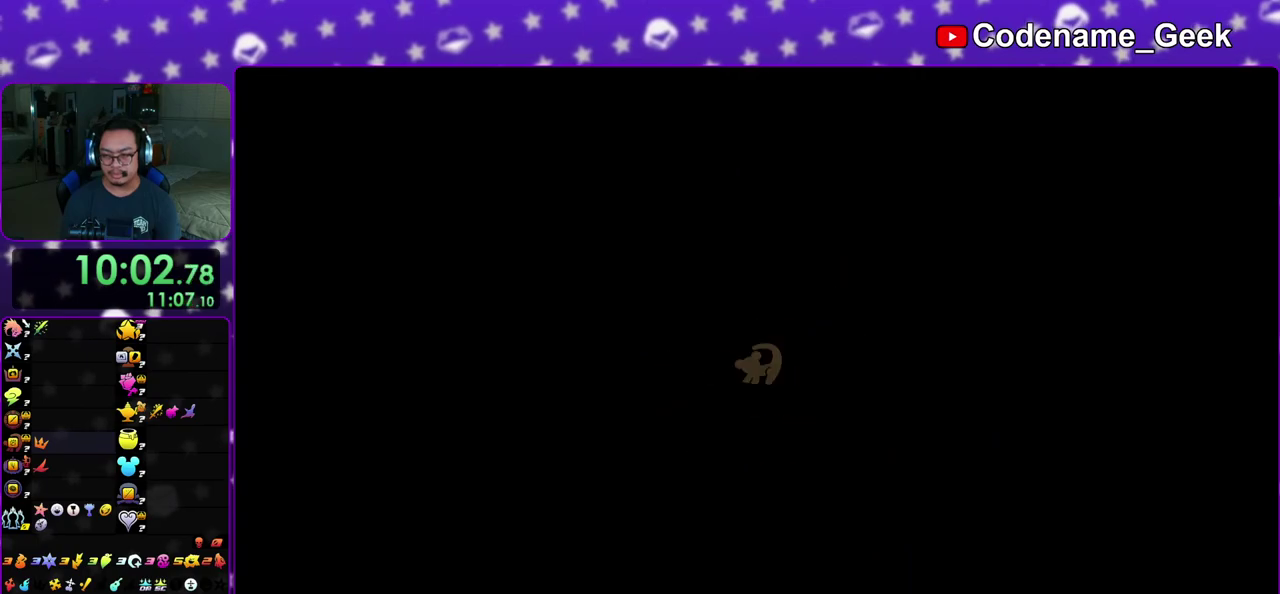
{"dt_ms": 500, "buttons": [], "left_stick": "up", "right_stick": "center", "events": []}
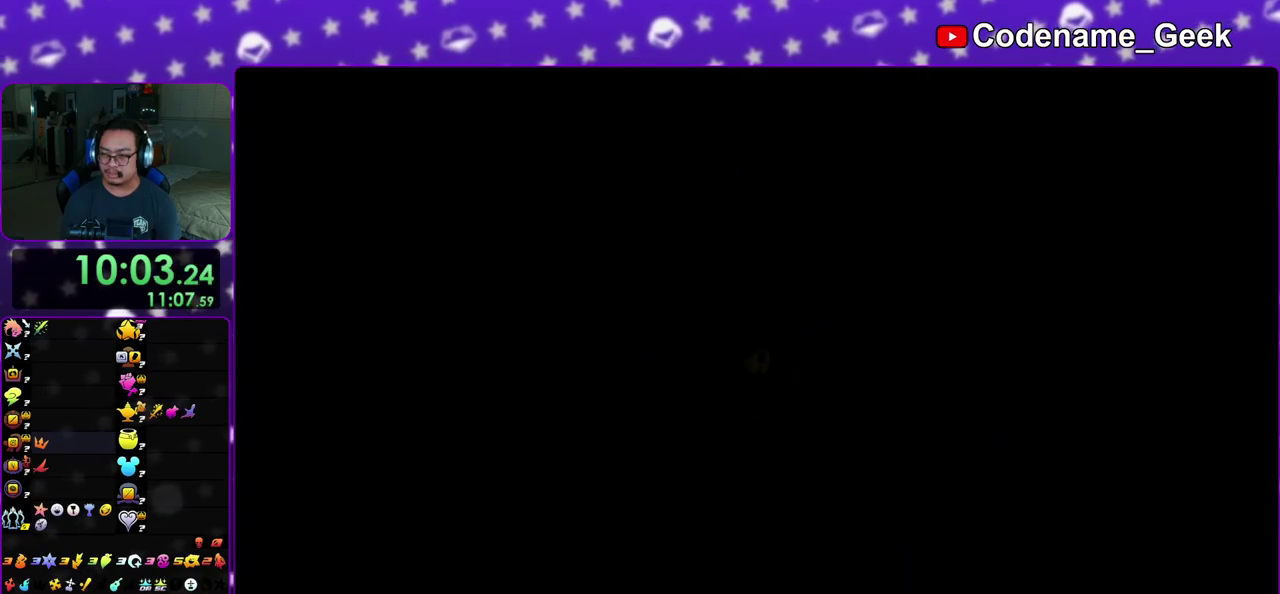
{"dt_ms": 500, "buttons": [], "left_stick": "up", "right_stick": "down-right", "events": [[250, "right_stick", "down-right"], [333, "right_stick", "center"], [433, "right_stick", "down-right"]]}
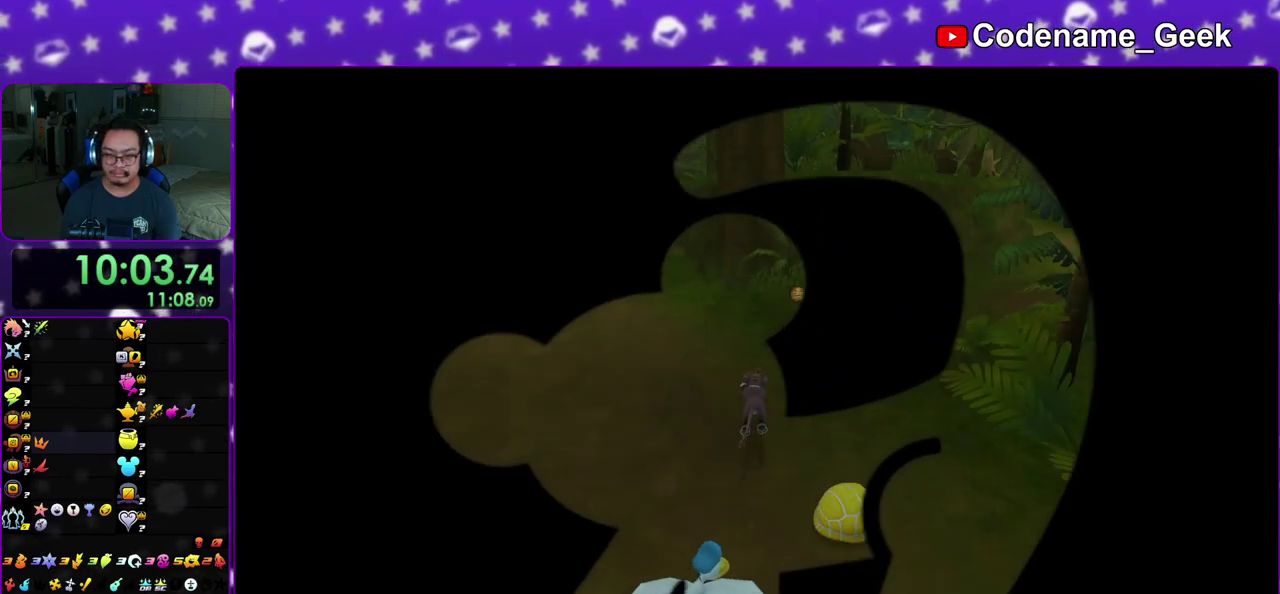
{"dt_ms": 500, "buttons": [], "left_stick": "up", "right_stick": "center", "events": [[17, "right_stick", "center"], [333, "right_stick", "down-left"], [400, "right_stick", "center"]]}
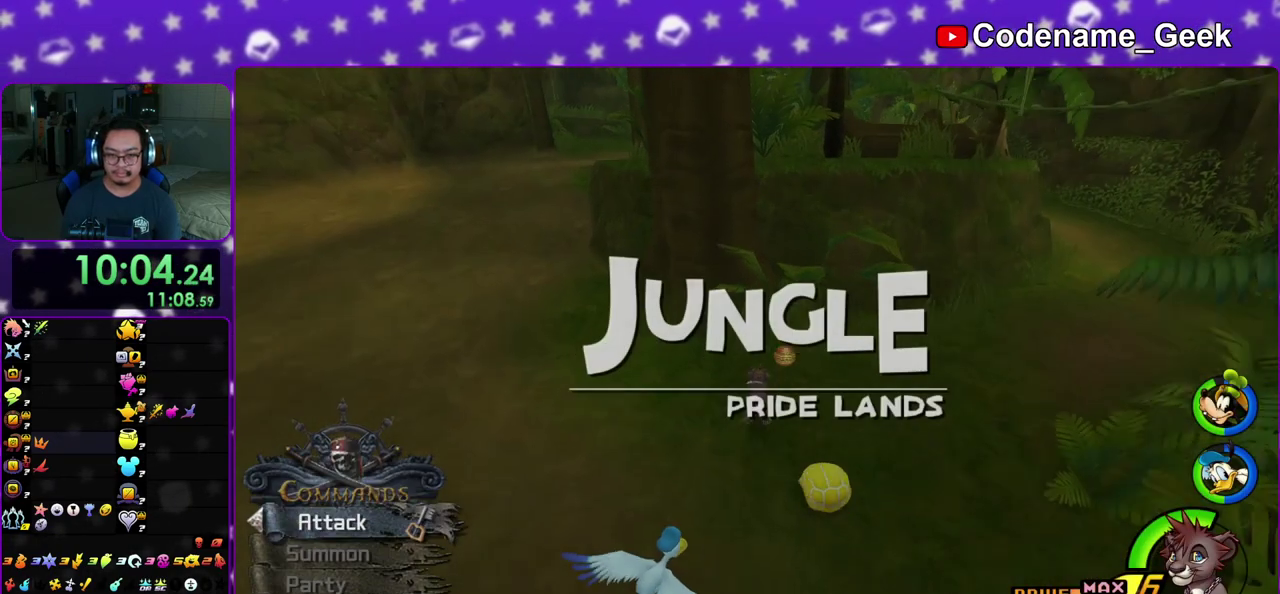
{"dt_ms": 400, "buttons": ["X"], "left_stick": "up-right", "right_stick": "center", "events": [[17, "left_stick", "up-right"], [33, "right_stick", "down-left"], [167, "X", "down"], [200, "right_stick", "left"], [250, "X", "up"], [350, "X", "down"], [350, "right_stick", "center"]]}
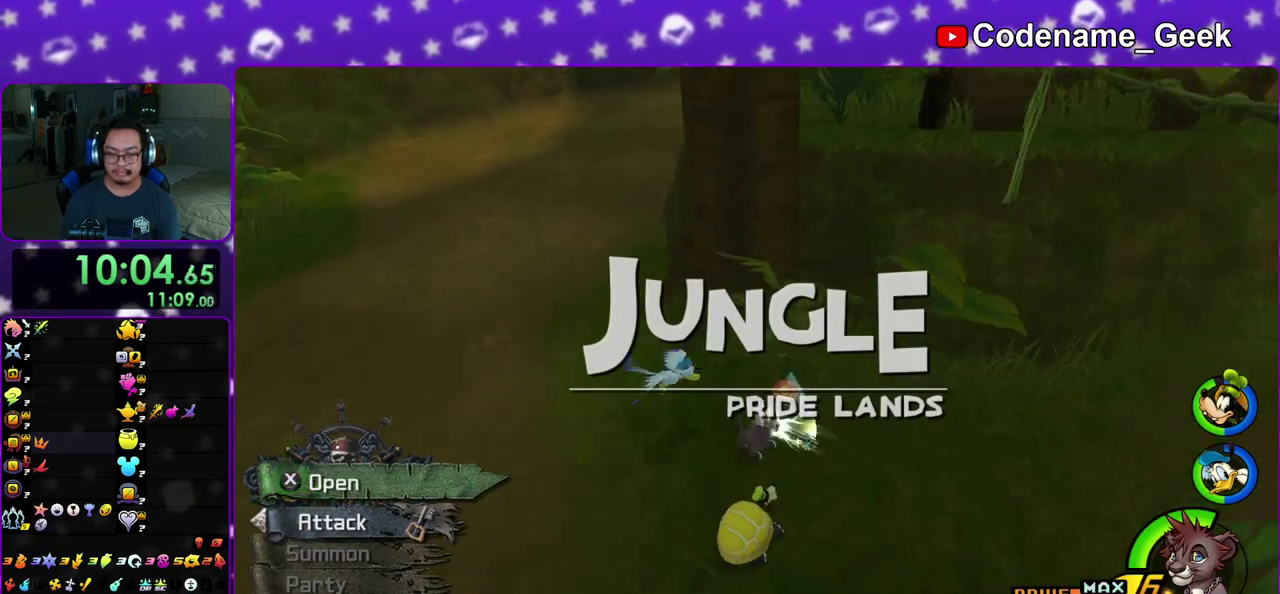
{"dt_ms": 800, "buttons": ["Y"], "left_stick": "right", "right_stick": "center", "events": [[33, "left_stick", "center"], [50, "X", "up"], [150, "X", "down"], [233, "X", "up"], [317, "X", "down"], [350, "right_stick", "left"], [417, "X", "up"], [433, "right_stick", "center"], [617, "left_stick", "down-right"], [700, "Y", "down"], [800, "left_stick", "right"]]}
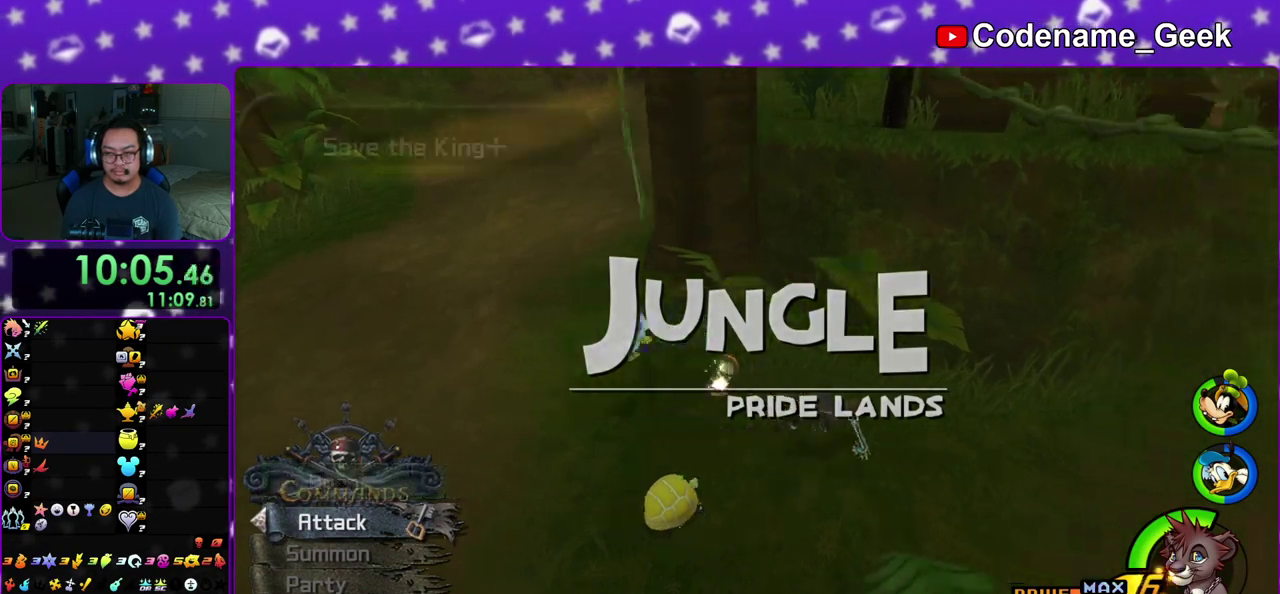
{"dt_ms": 300, "buttons": ["Y"], "left_stick": "right", "right_stick": "center", "events": [[33, "right_stick", "left"], [183, "right_stick", "center"]]}
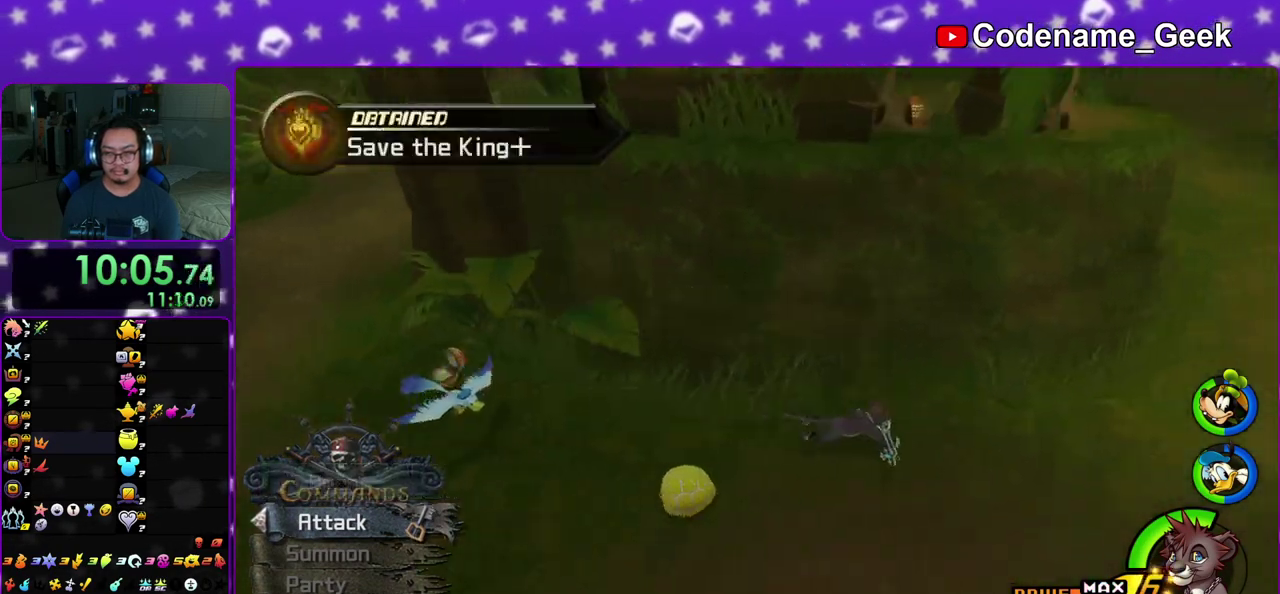
{"dt_ms": 700, "buttons": [], "left_stick": "up-left", "right_stick": "center", "events": [[50, "left_stick", "up-right"], [50, "right_stick", "left"], [183, "right_stick", "center"], [350, "B", "down"], [383, "left_stick", "up"], [533, "left_stick", "up-left"], [667, "B", "up"], [700, "Y", "up"]]}
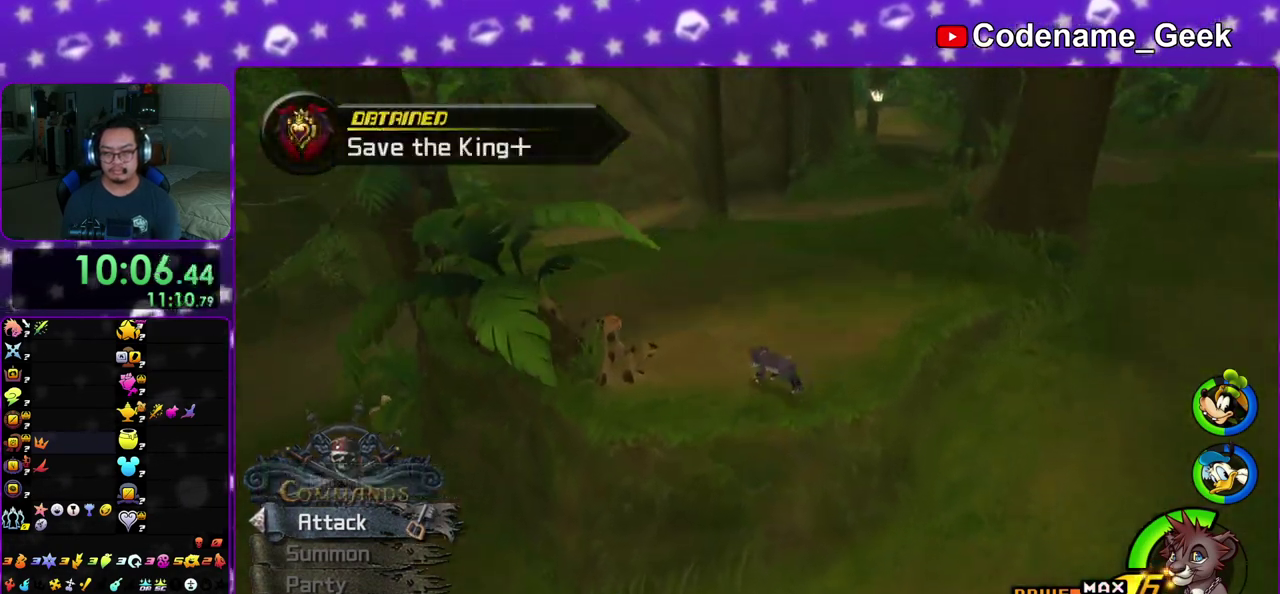
{"dt_ms": 300, "buttons": [], "left_stick": "left", "right_stick": "center", "events": [[50, "A", "down"], [100, "left_stick", "left"], [133, "A", "up"]]}
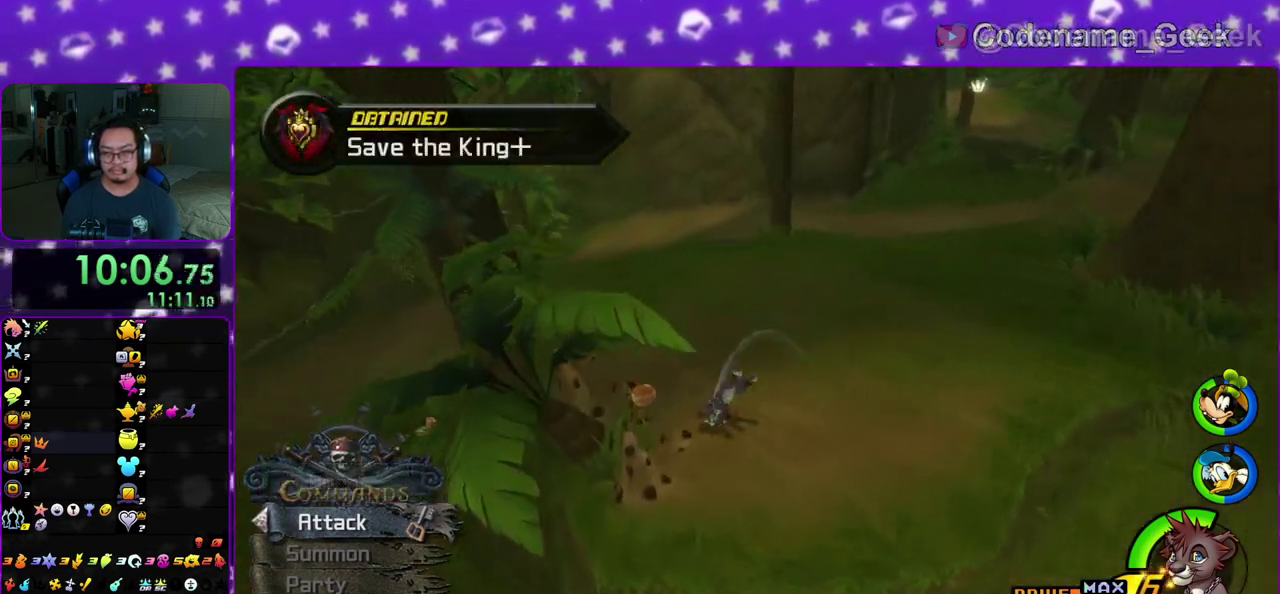
{"dt_ms": 700, "buttons": ["X"], "left_stick": "center", "right_stick": "center", "events": [[167, "right_stick", "right"], [217, "X", "down"], [333, "X", "up"], [433, "X", "down"], [433, "left_stick", "center"], [533, "X", "up"], [633, "X", "down"], [650, "right_stick", "center"]]}
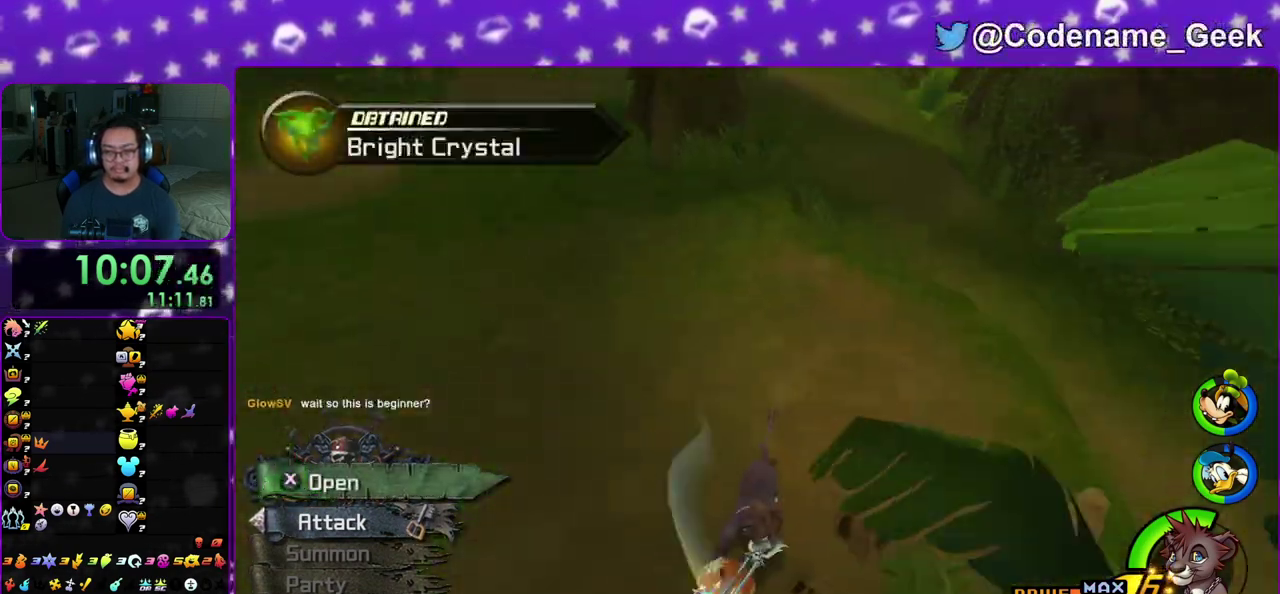
{"dt_ms": 300, "buttons": [], "left_stick": "up-right", "right_stick": "up", "events": [[17, "X", "up"], [117, "X", "down"], [183, "X", "up"], [200, "right_stick", "up"], [300, "left_stick", "up-right"]]}
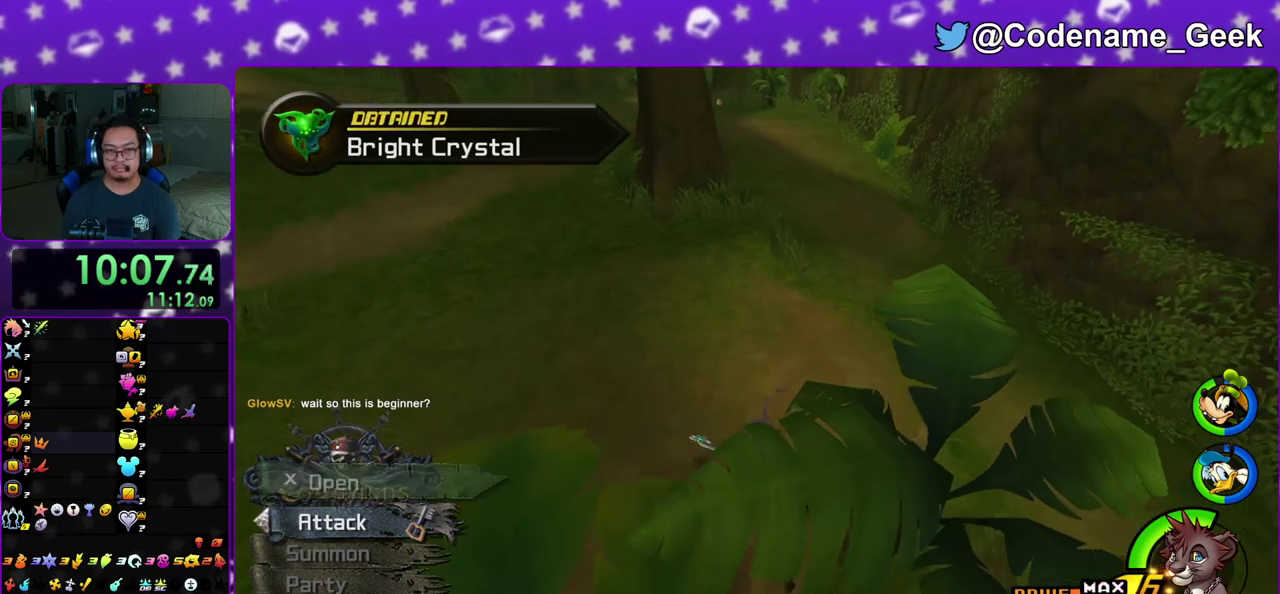
{"dt_ms": 700, "buttons": ["Y"], "left_stick": "up", "right_stick": "left", "events": [[17, "right_stick", "center"], [83, "Y", "down"], [233, "B", "down"], [233, "left_stick", "up"], [417, "left_stick", "up-right"], [500, "B", "up"], [650, "right_stick", "left"], [667, "left_stick", "up"]]}
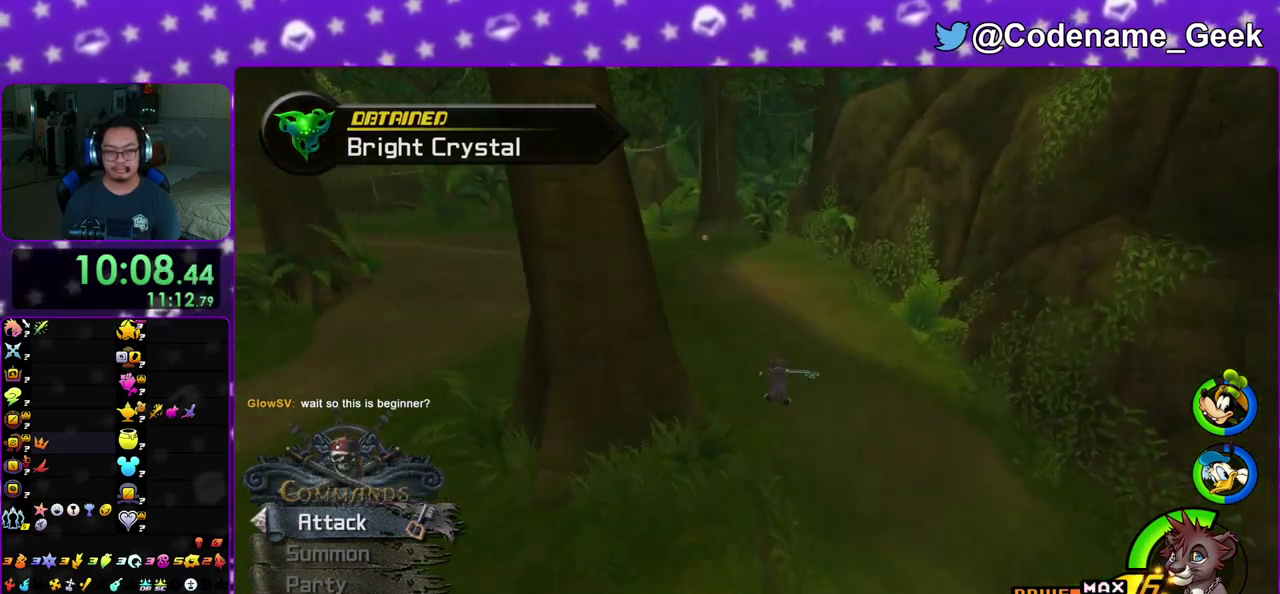
{"dt_ms": 300, "buttons": ["Y"], "left_stick": "up", "right_stick": "center", "events": [[17, "right_stick", "center"]]}
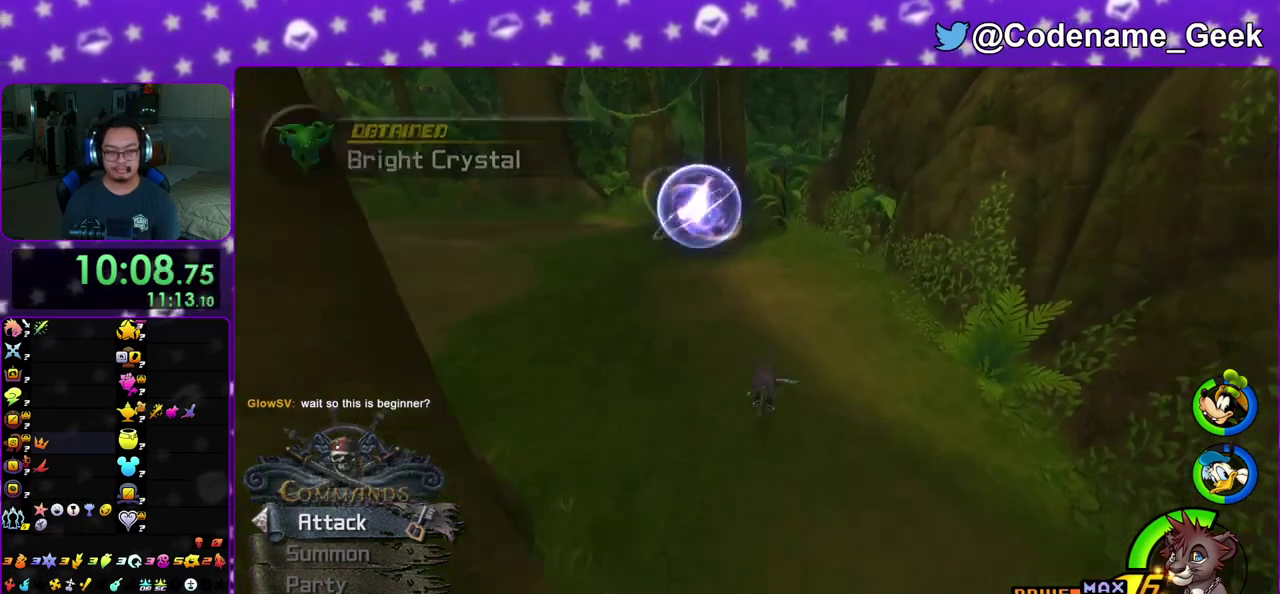
{"dt_ms": 500, "buttons": ["A"], "left_stick": "center", "right_stick": "center", "events": [[233, "B", "down"], [317, "B", "up"], [333, "Y", "up"], [417, "left_stick", "center"], [450, "A", "down"]]}
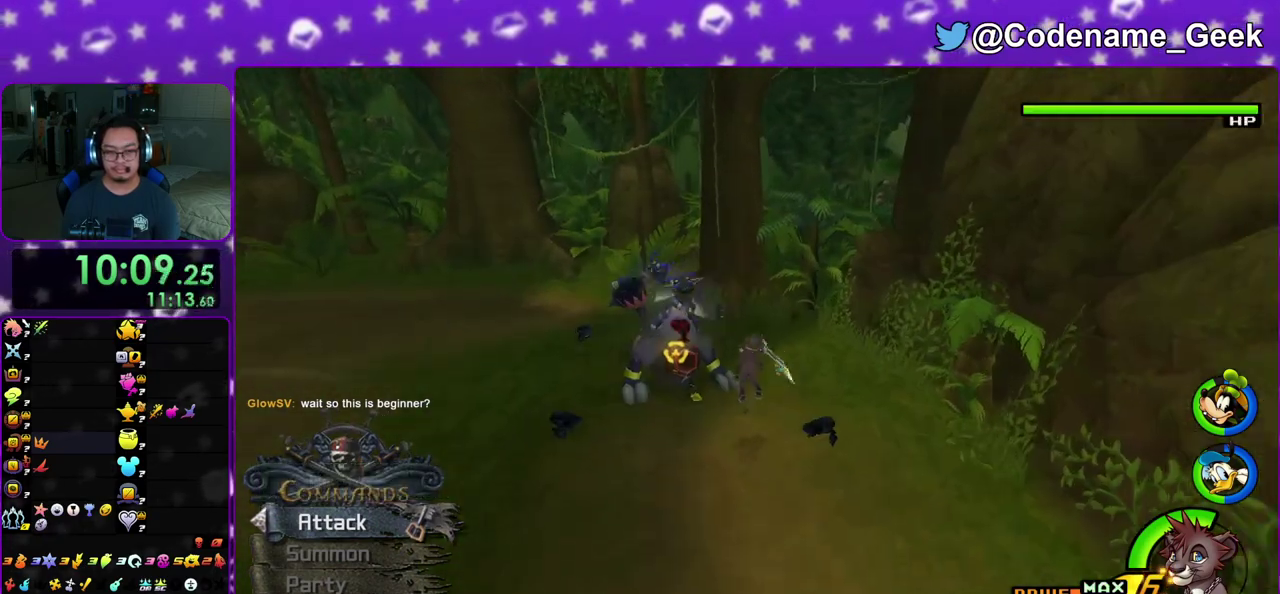
{"dt_ms": 300, "buttons": [], "left_stick": "up", "right_stick": "center", "events": [[33, "A", "up"], [167, "left_stick", "up"], [183, "right_stick", "left"], [250, "right_stick", "center"]]}
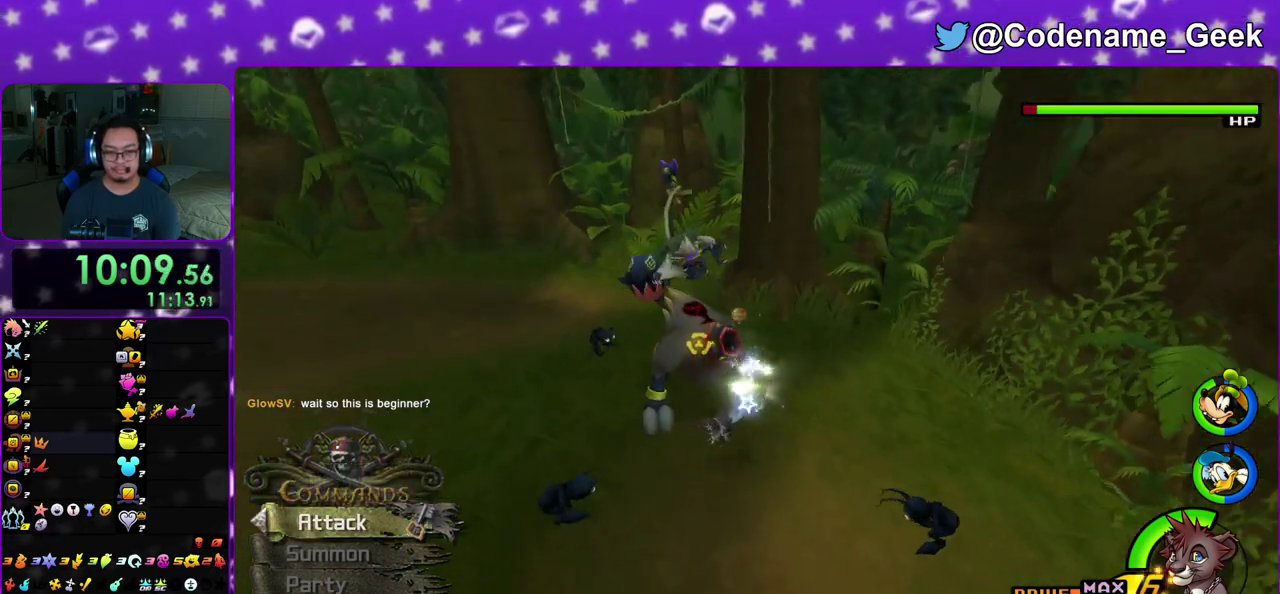
{"dt_ms": 900, "buttons": ["X"], "left_stick": "center", "right_stick": "left", "events": [[450, "right_stick", "left"], [550, "left_stick", "up-left"], [650, "X", "down"], [717, "left_stick", "up"], [733, "X", "up"], [767, "left_stick", "center"], [850, "X", "down"]]}
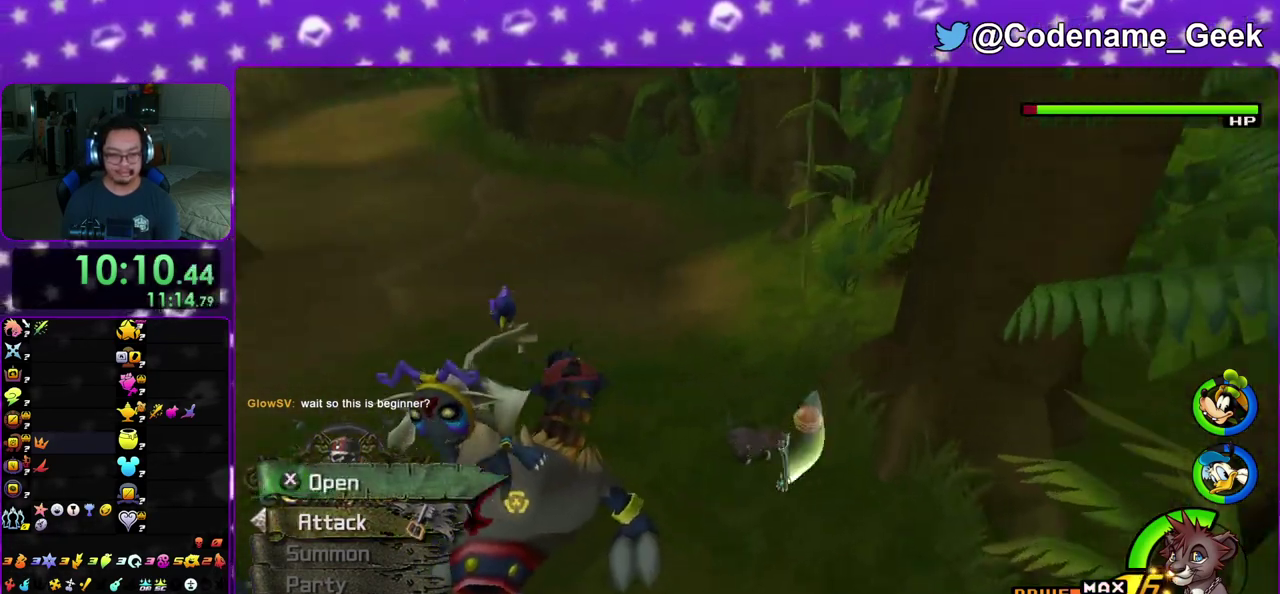
{"dt_ms": 300, "buttons": [], "left_stick": "center", "right_stick": "center", "events": [[50, "X", "up"], [117, "X", "down"], [133, "right_stick", "center"], [250, "X", "up"]]}
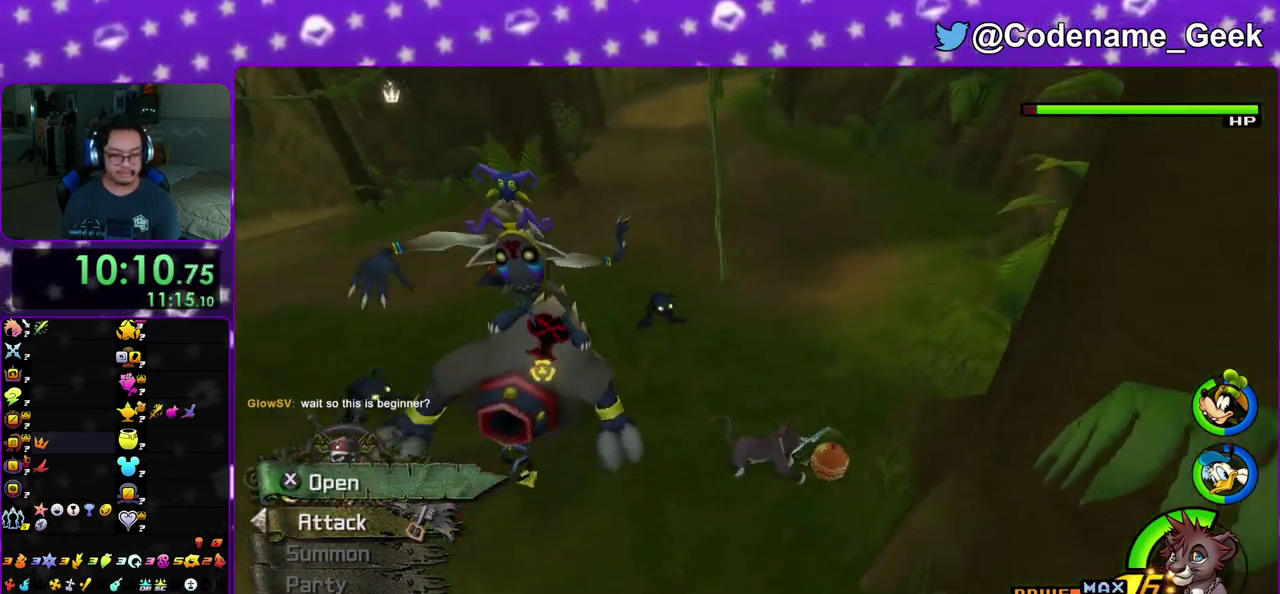
{"dt_ms": 600, "buttons": ["Y"], "left_stick": "up", "right_stick": "center", "events": [[33, "X", "down"], [117, "X", "up"], [150, "left_stick", "up"], [167, "right_stick", "right"], [217, "right_stick", "center"], [367, "Y", "down"], [517, "right_stick", "right"], [583, "right_stick", "center"]]}
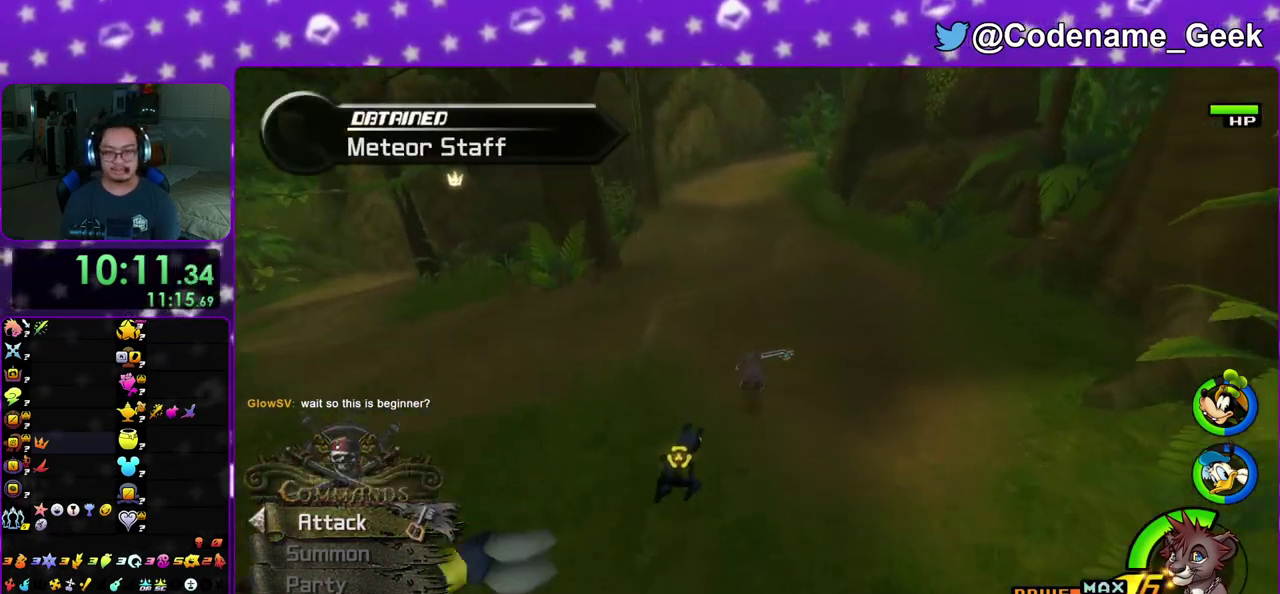
{"dt_ms": 400, "buttons": ["Y"], "left_stick": "up", "right_stick": "center", "events": []}
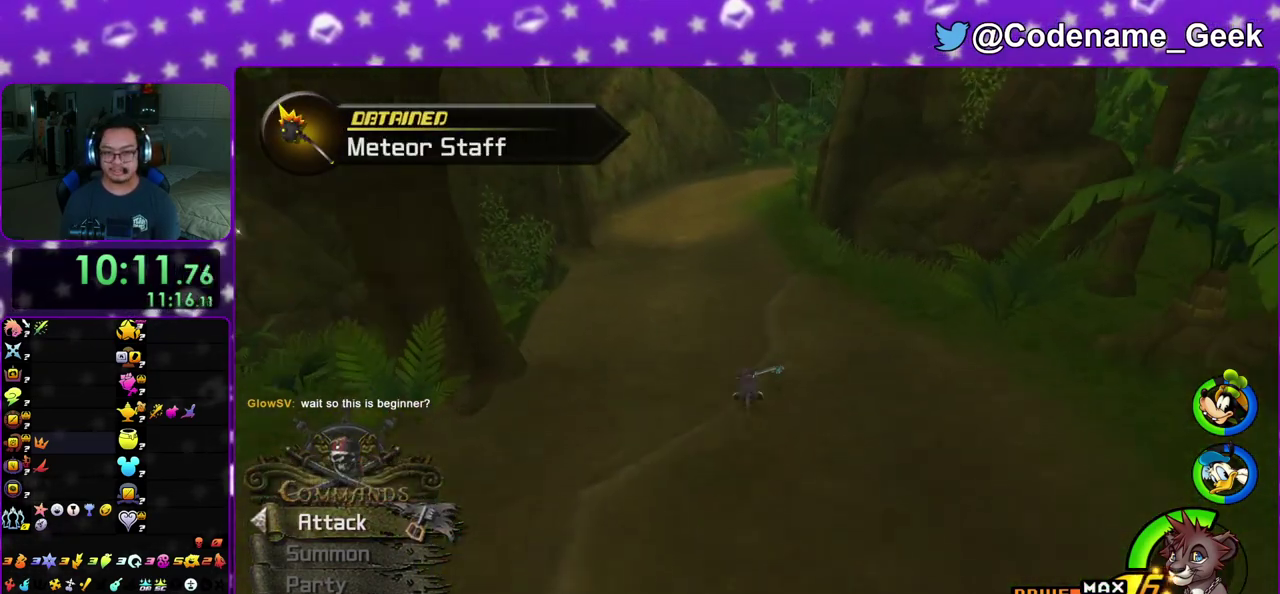
{"dt_ms": 700, "buttons": ["Y"], "left_stick": "up", "right_stick": "center", "events": [[50, "right_stick", "right"], [150, "right_stick", "center"], [300, "right_stick", "right"], [400, "right_stick", "center"]]}
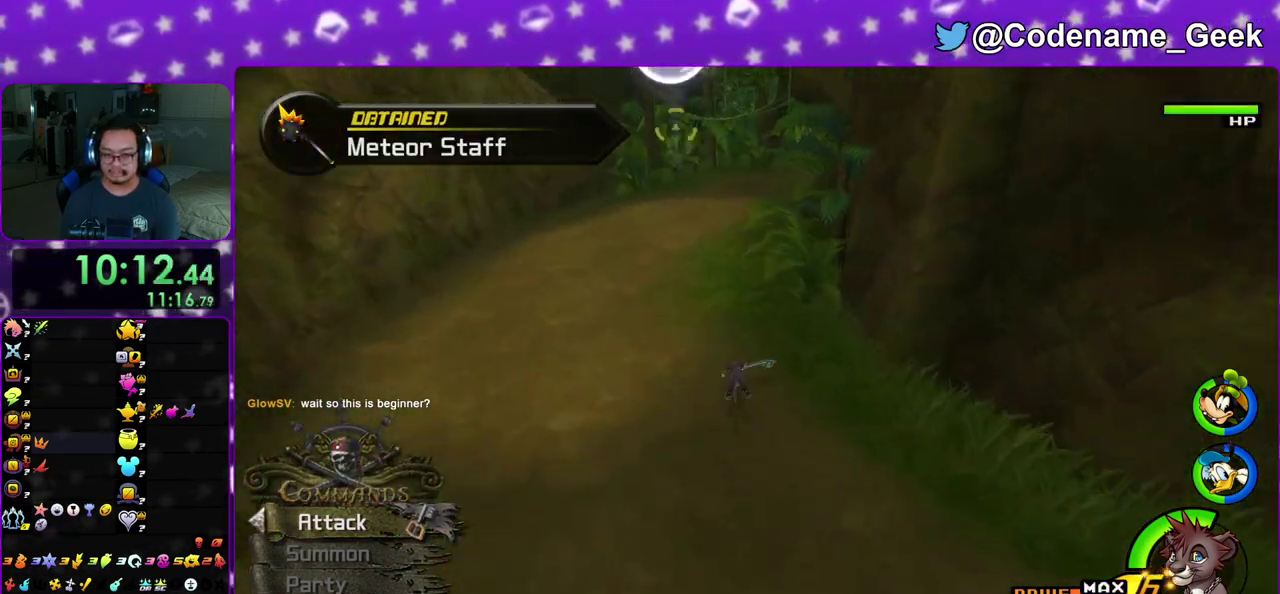
{"dt_ms": 300, "buttons": ["Y"], "left_stick": "up", "right_stick": "right", "events": [[17, "right_stick", "right"], [117, "right_stick", "center"], [233, "right_stick", "right"]]}
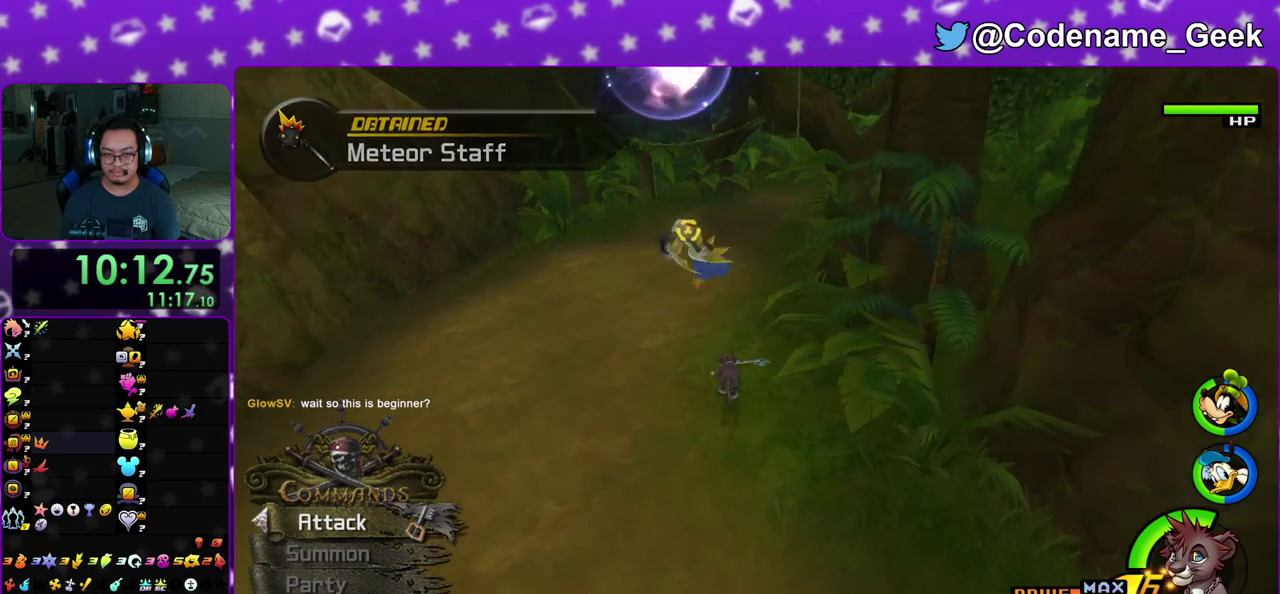
{"dt_ms": 600, "buttons": ["Y"], "left_stick": "up", "right_stick": "center", "events": [[133, "right_stick", "center"], [233, "right_stick", "right"], [350, "right_stick", "center"], [483, "right_stick", "right"], [600, "right_stick", "center"]]}